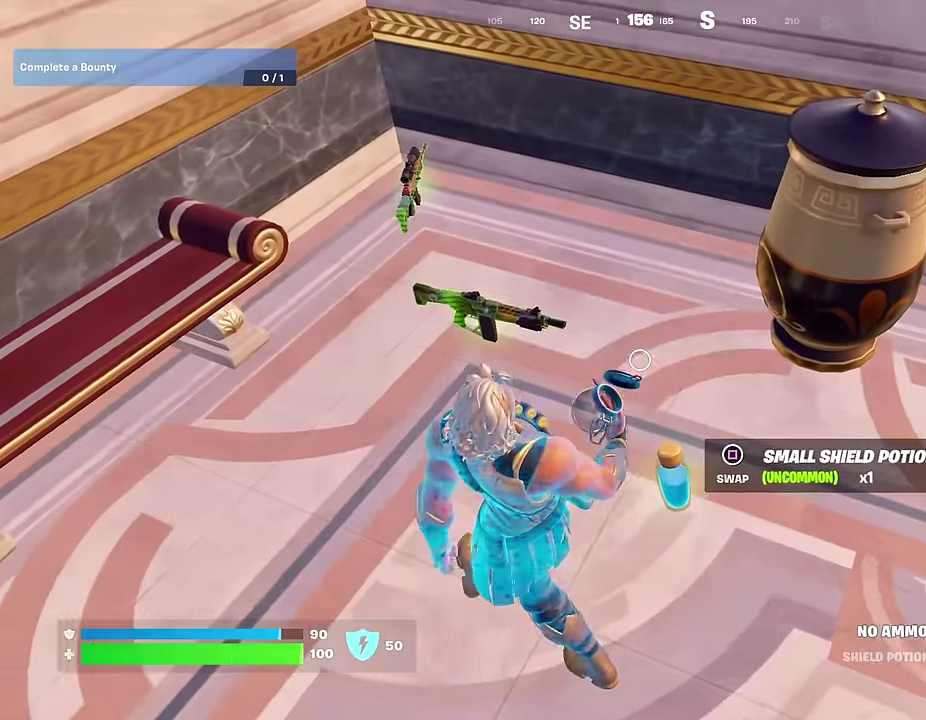
Gameplay with a controller (PlayStation layout); each line is a JSON object with the inputs held at the frame after it (dt_ms = milliseconds from this image to that frame). "events" lists button and stick changes between this image and that frame as [ms after this image, input, new state], when the widget could be followed in between.
{"dt_ms": 700, "buttons": [], "left_stick": "up", "right_stick": "center"}
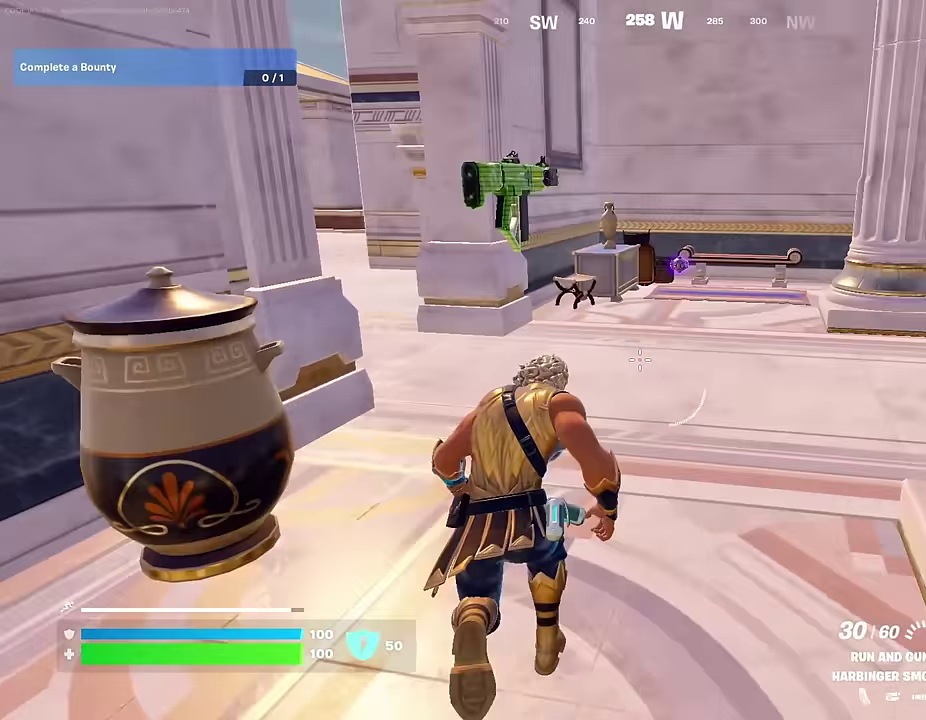
{"dt_ms": 300, "buttons": [], "left_stick": "up", "right_stick": "center", "events": []}
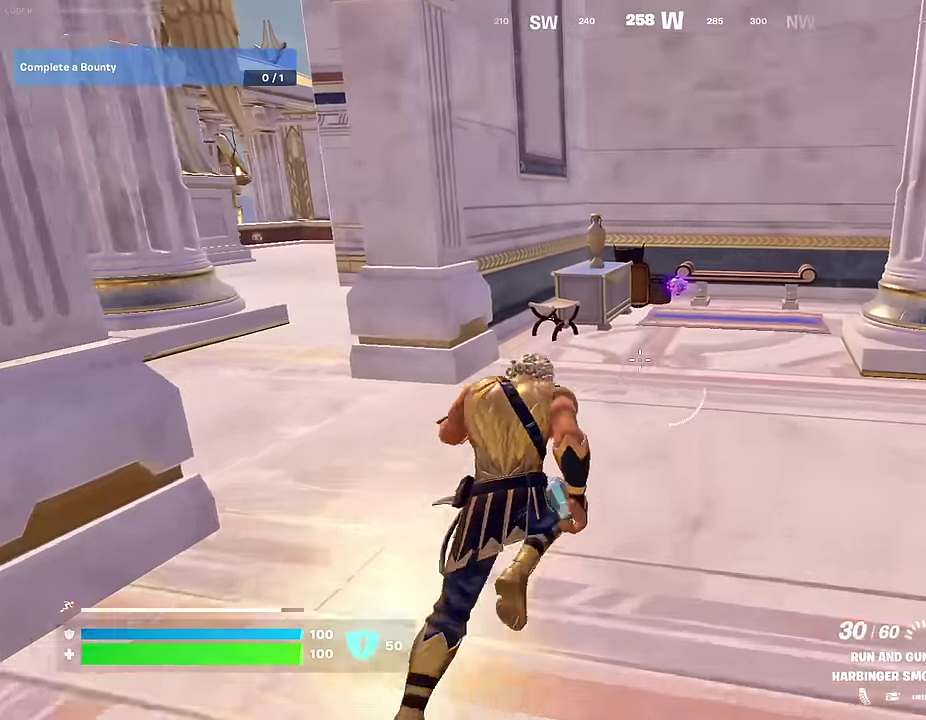
{"dt_ms": 700, "buttons": ["R1"], "left_stick": "up-right", "right_stick": "left", "events": [[83, "left_stick", "up-right"], [150, "left_stick", "up"], [483, "R1", "down"], [550, "R1", "up"], [633, "left_stick", "up-right"], [667, "right_stick", "left"], [700, "R1", "down"]]}
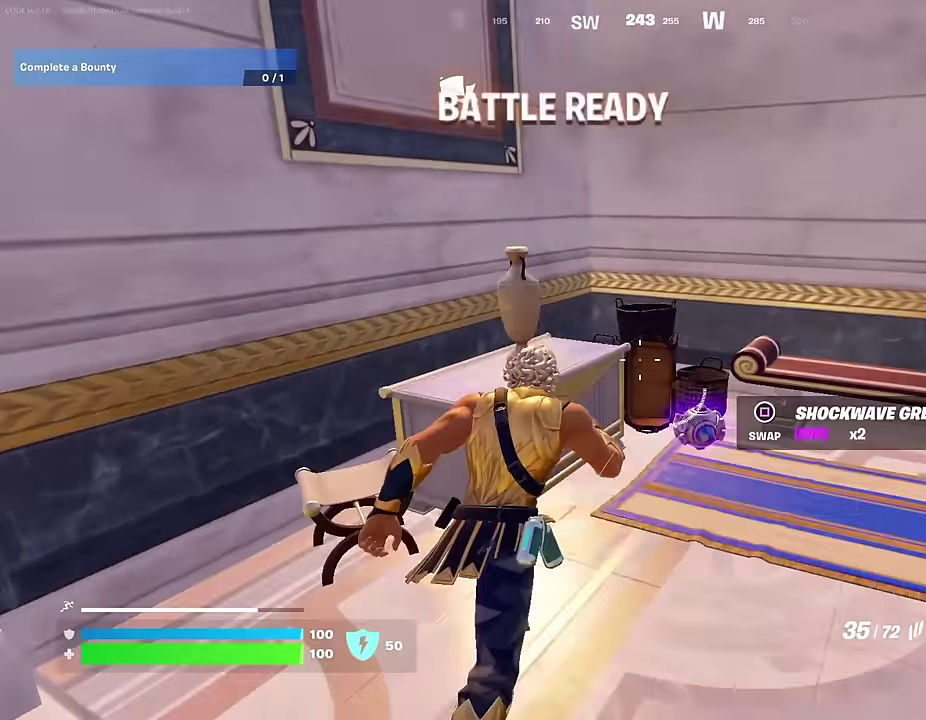
{"dt_ms": 300, "buttons": [], "left_stick": "down-right", "right_stick": "left", "events": [[50, "left_stick", "right"], [117, "left_stick", "down-right"], [133, "R1", "up"]]}
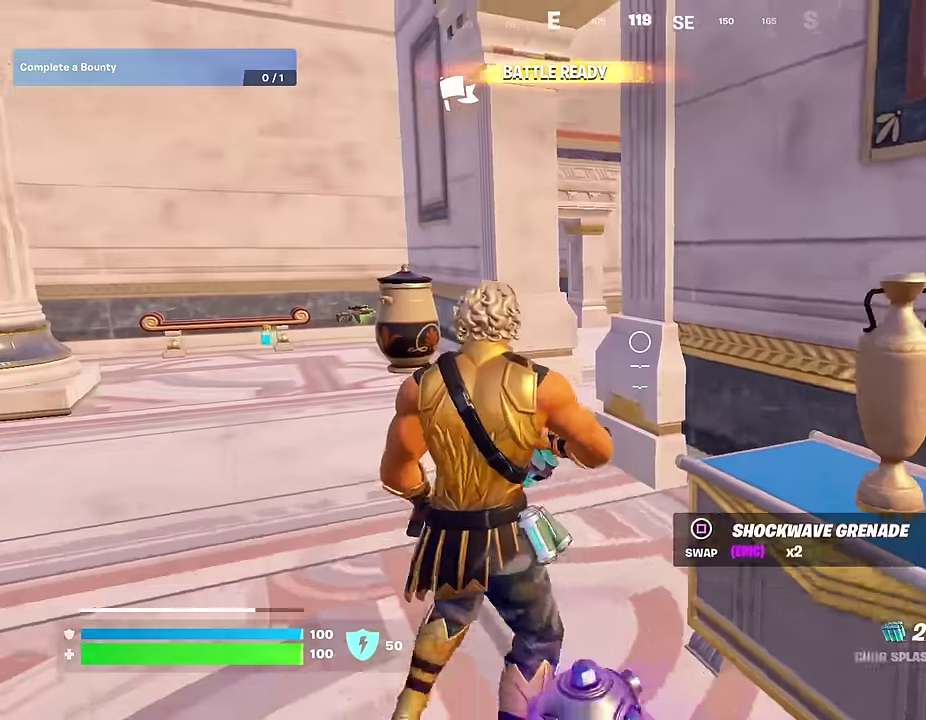
{"dt_ms": 900, "buttons": [], "left_stick": "up-left", "right_stick": "center"}
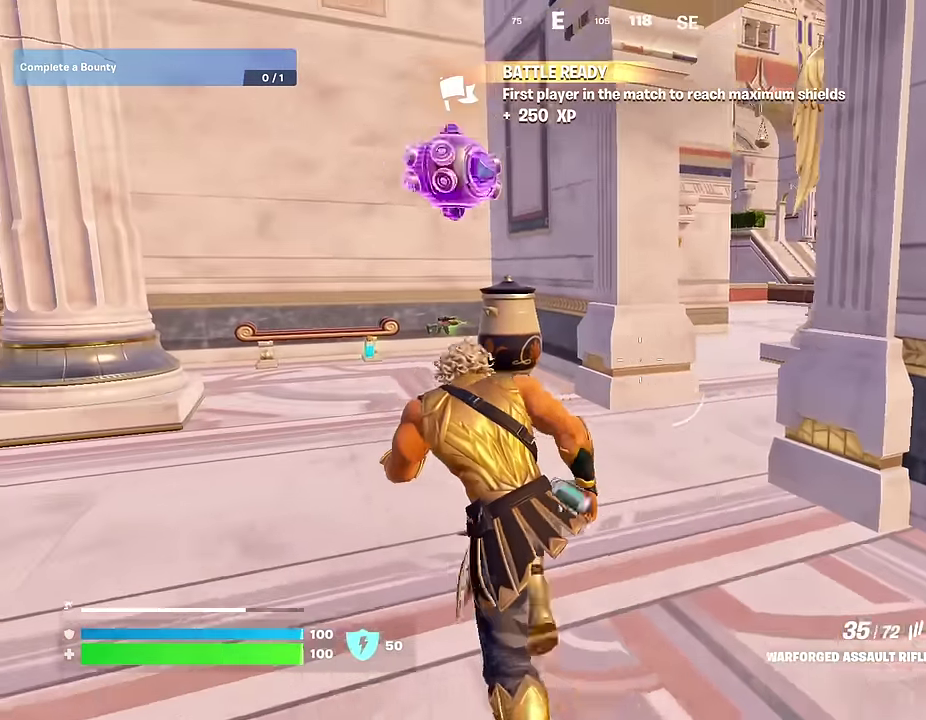
{"dt_ms": 300, "buttons": [], "left_stick": "left", "right_stick": "right", "events": [[17, "left_stick", "left"], [150, "right_stick", "right"]]}
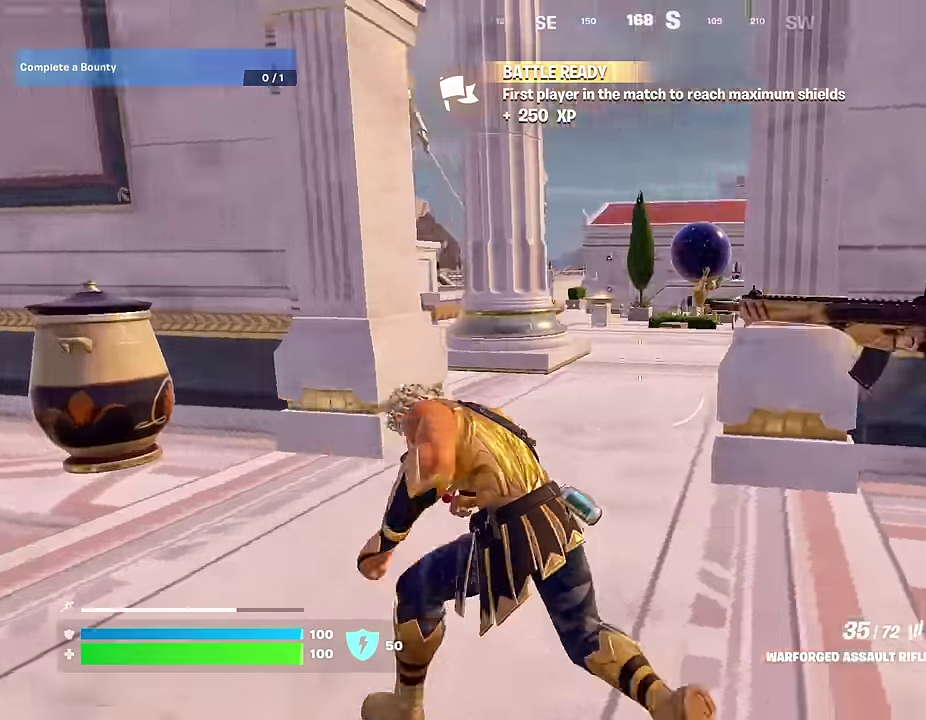
{"dt_ms": 700, "buttons": [], "left_stick": "up-right", "right_stick": "center", "events": [[17, "left_stick", "up-left"], [83, "left_stick", "up"], [167, "right_stick", "center"], [233, "left_stick", "up-left"], [467, "right_stick", "left"], [550, "left_stick", "up-right"], [583, "L1", "down"], [650, "L1", "up"], [683, "right_stick", "center"]]}
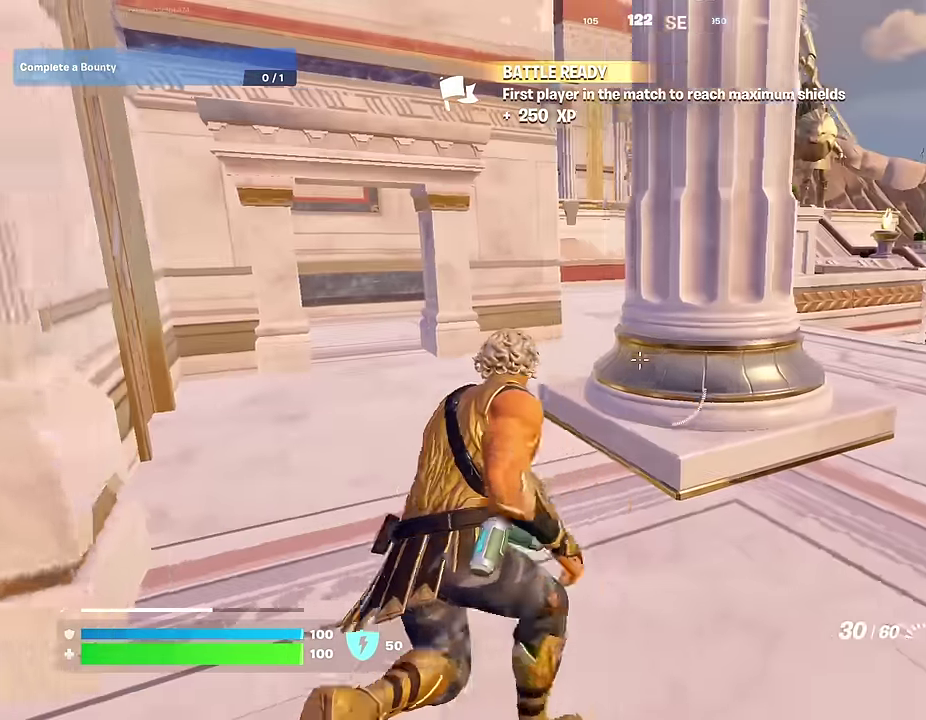
{"dt_ms": 300, "buttons": [], "left_stick": "up-right", "right_stick": "center", "events": [[33, "L1", "down"], [133, "L1", "up"]]}
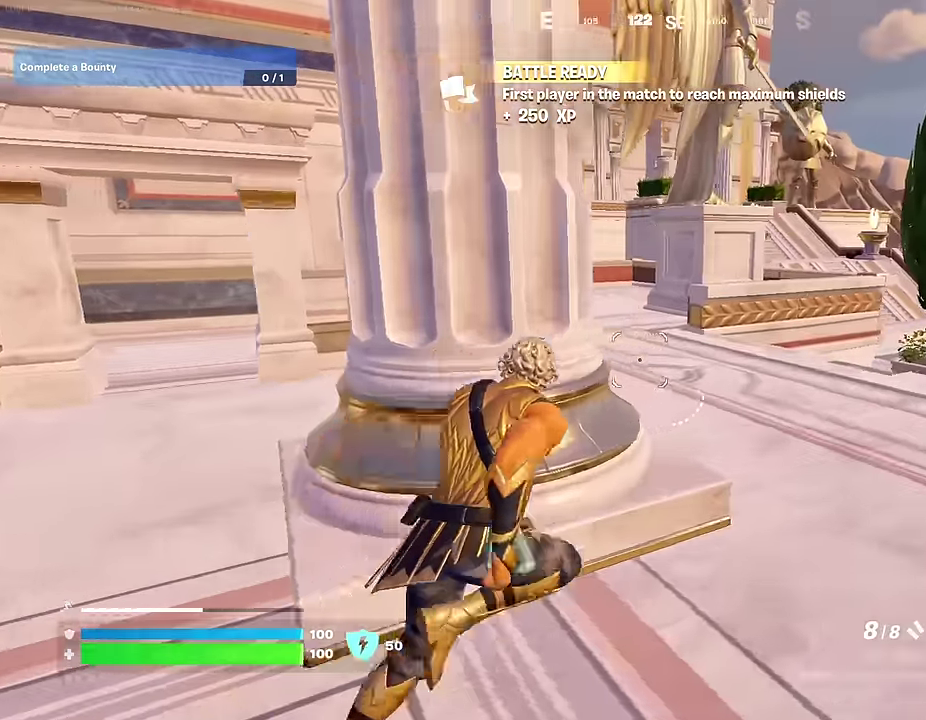
{"dt_ms": 700, "buttons": [], "left_stick": "up-left", "right_stick": "center", "events": [[367, "left_stick", "up-left"], [367, "right_stick", "right"], [500, "left_stick", "left"], [567, "right_stick", "center"], [650, "left_stick", "up-left"]]}
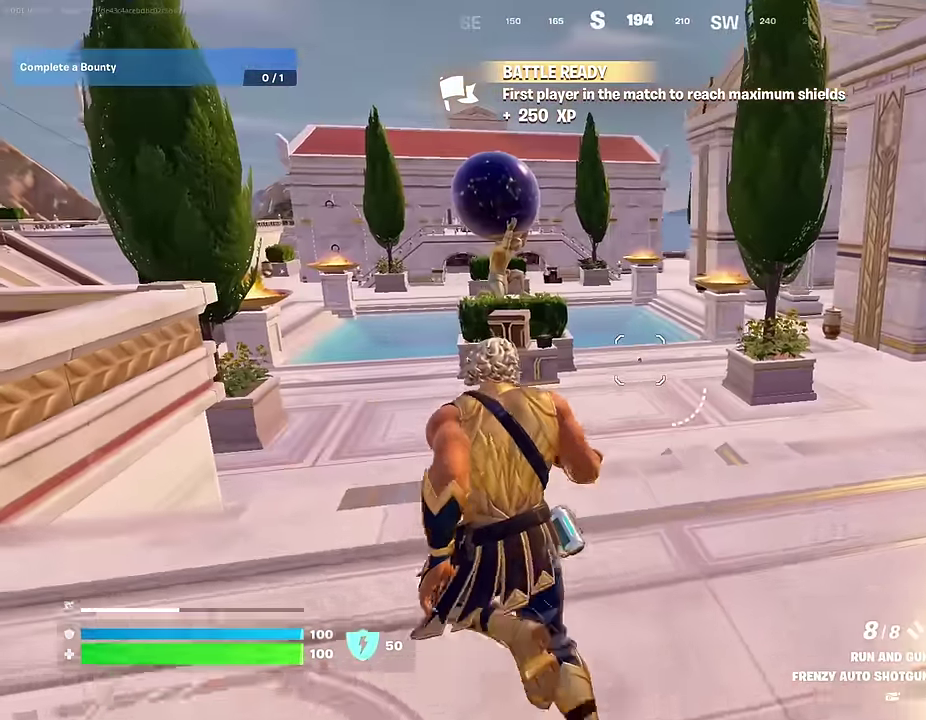
{"dt_ms": 300, "buttons": [], "left_stick": "up-right", "right_stick": "left", "events": [[50, "left_stick", "up-right"], [67, "right_stick", "right"], [133, "right_stick", "center"], [217, "right_stick", "left"]]}
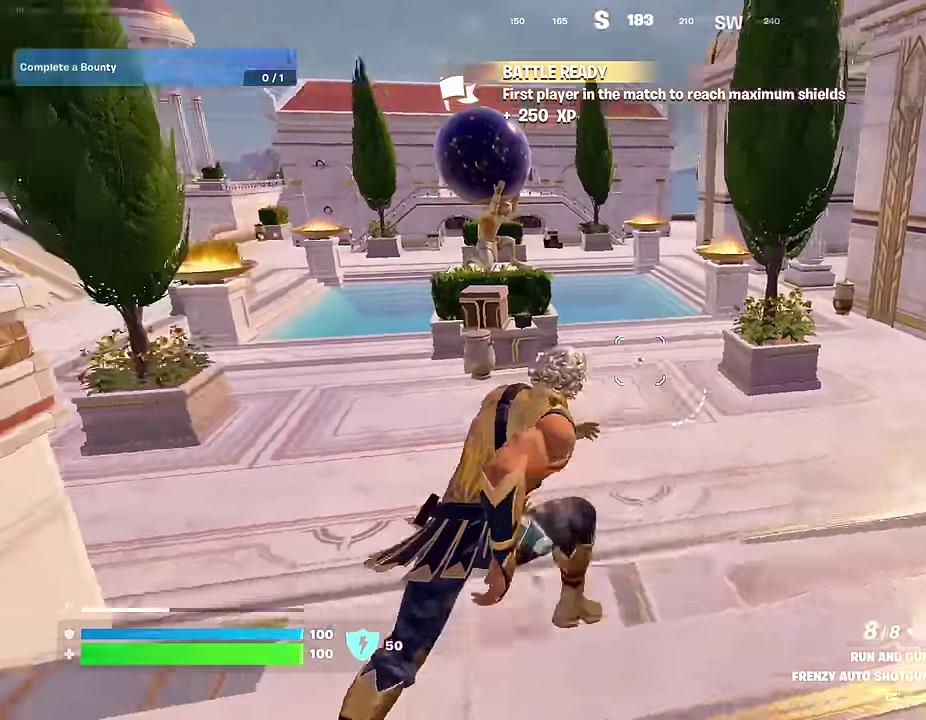
{"dt_ms": 700, "buttons": [], "left_stick": "up-right", "right_stick": "center", "events": [[83, "right_stick", "center"], [417, "right_stick", "left"], [483, "right_stick", "center"]]}
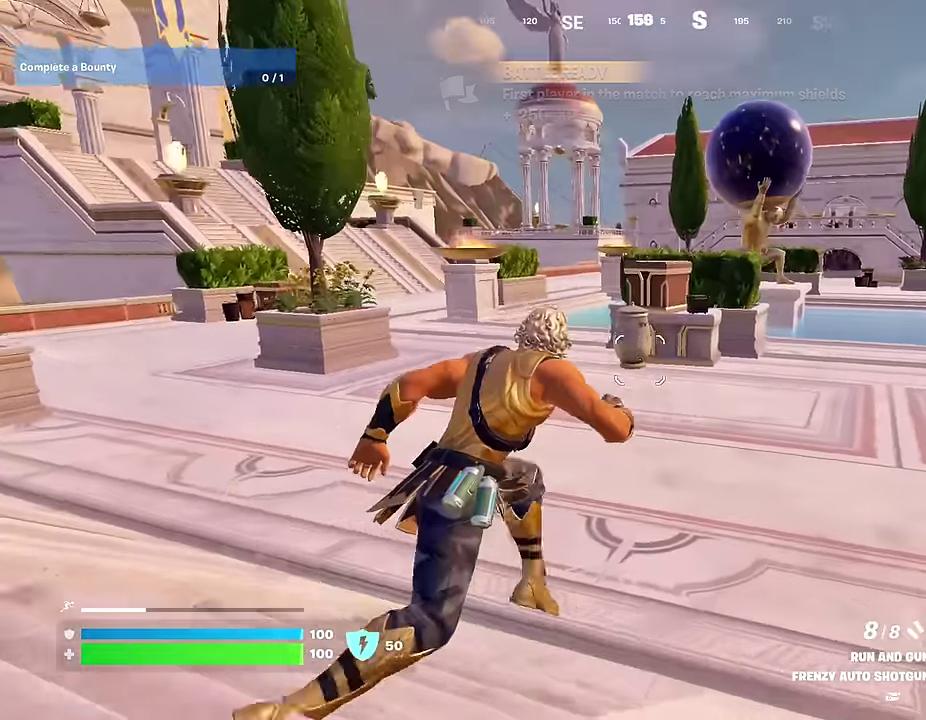
{"dt_ms": 300, "buttons": [], "left_stick": "up-right", "right_stick": "center", "events": [[50, "right_stick", "up-left"], [150, "right_stick", "center"]]}
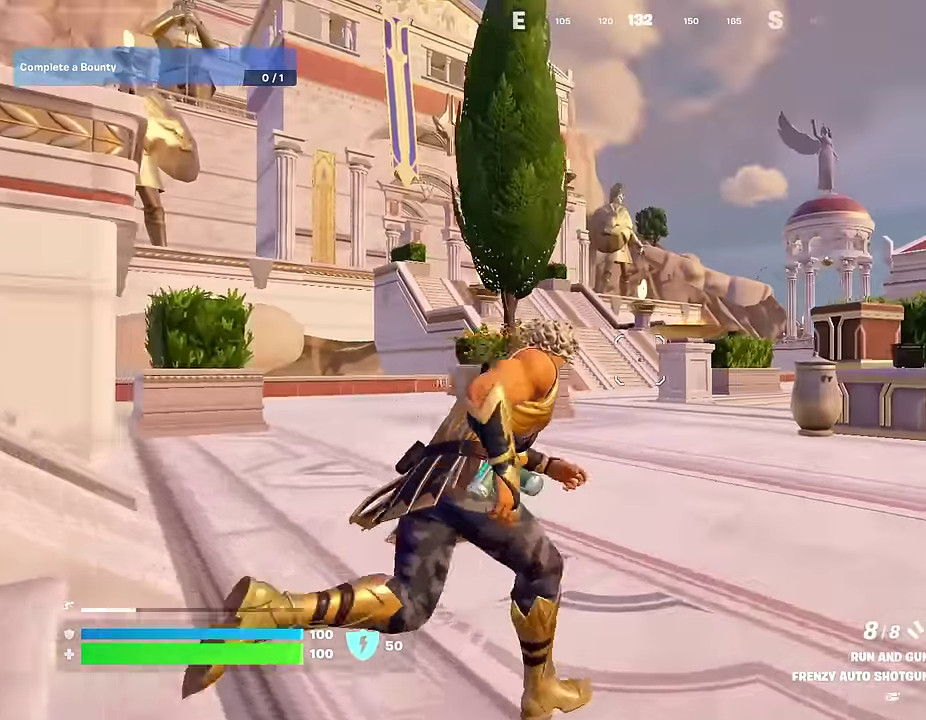
{"dt_ms": 600, "buttons": [], "left_stick": "up-left", "right_stick": "center", "events": [[367, "right_stick", "right"], [417, "left_stick", "up-left"], [567, "right_stick", "center"]]}
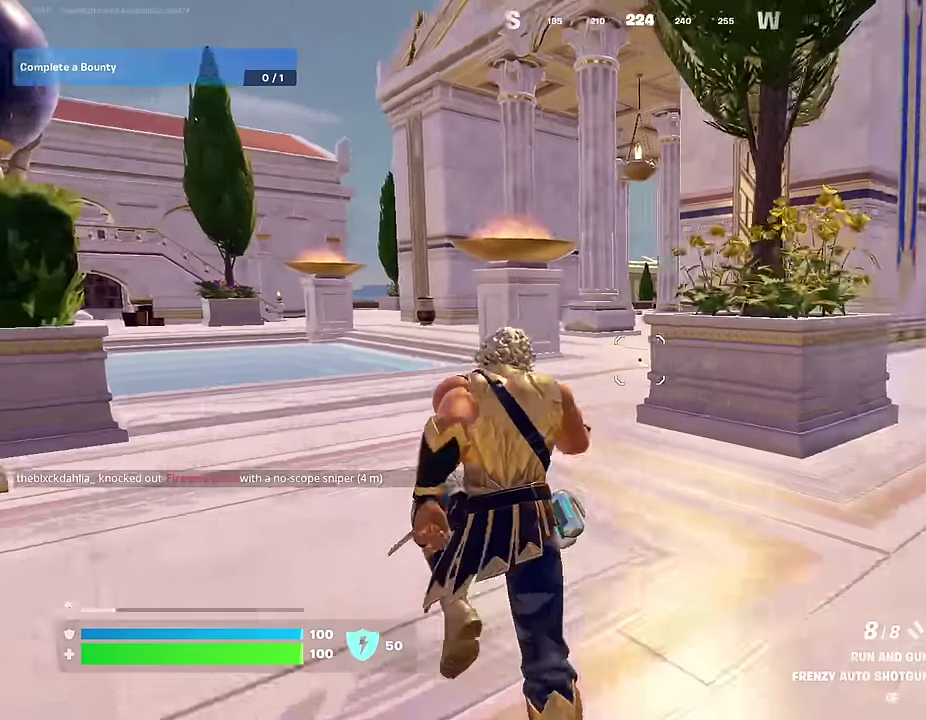
{"dt_ms": 400, "buttons": [], "left_stick": "up-left", "right_stick": "center", "events": [[100, "right_stick", "right"], [200, "right_stick", "center"]]}
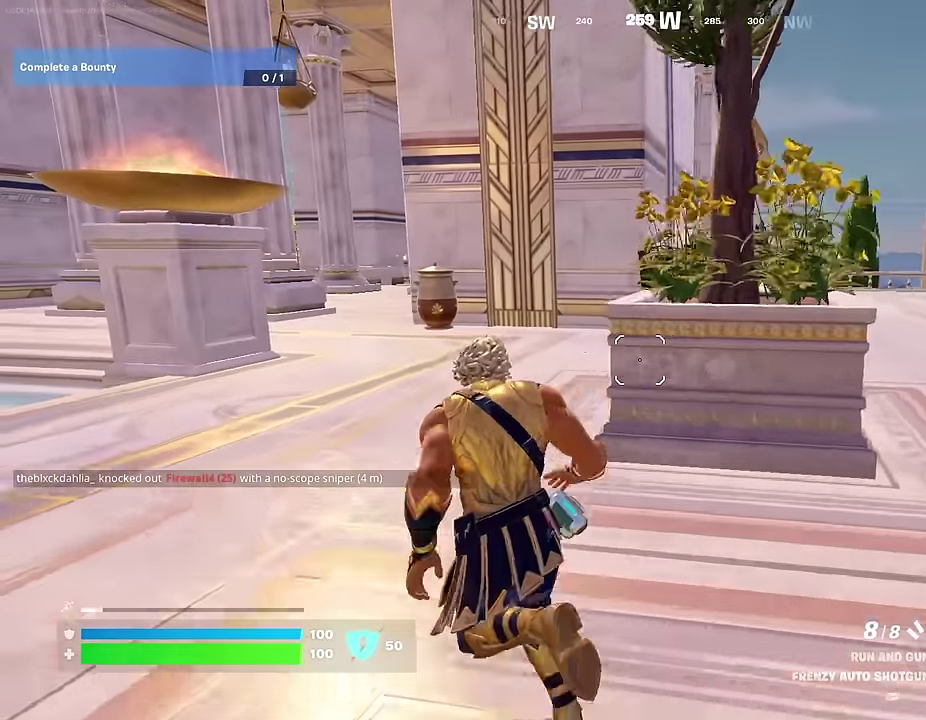
{"dt_ms": 600, "buttons": [], "left_stick": "up-left", "right_stick": "center", "events": [[517, "right_stick", "right"], [583, "right_stick", "center"]]}
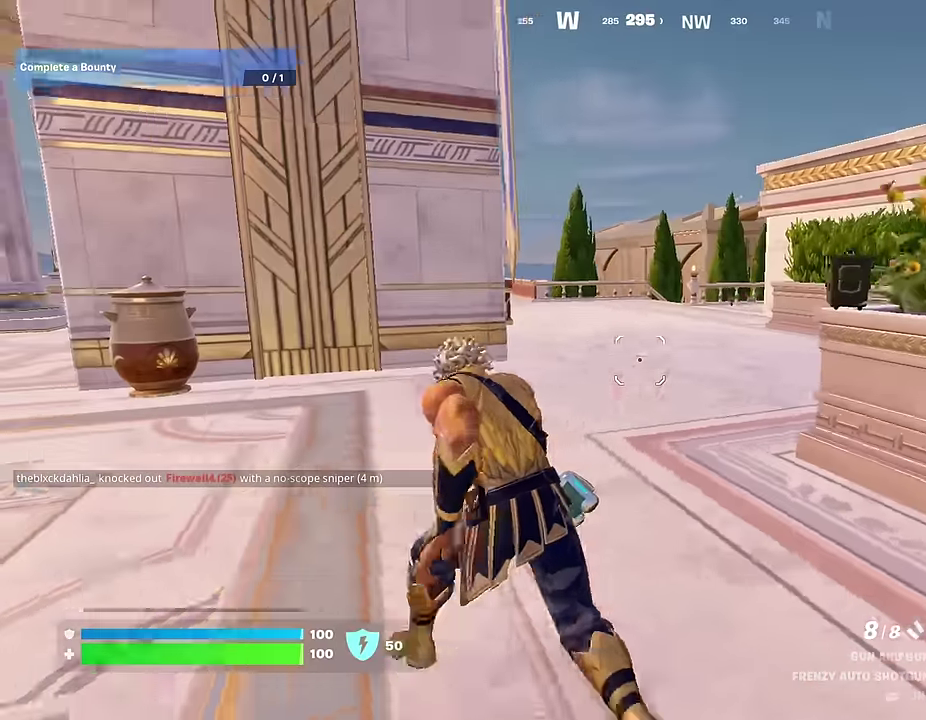
{"dt_ms": 400, "buttons": [], "left_stick": "up", "right_stick": "center", "events": [[217, "right_stick", "left"], [350, "left_stick", "up"], [383, "right_stick", "center"]]}
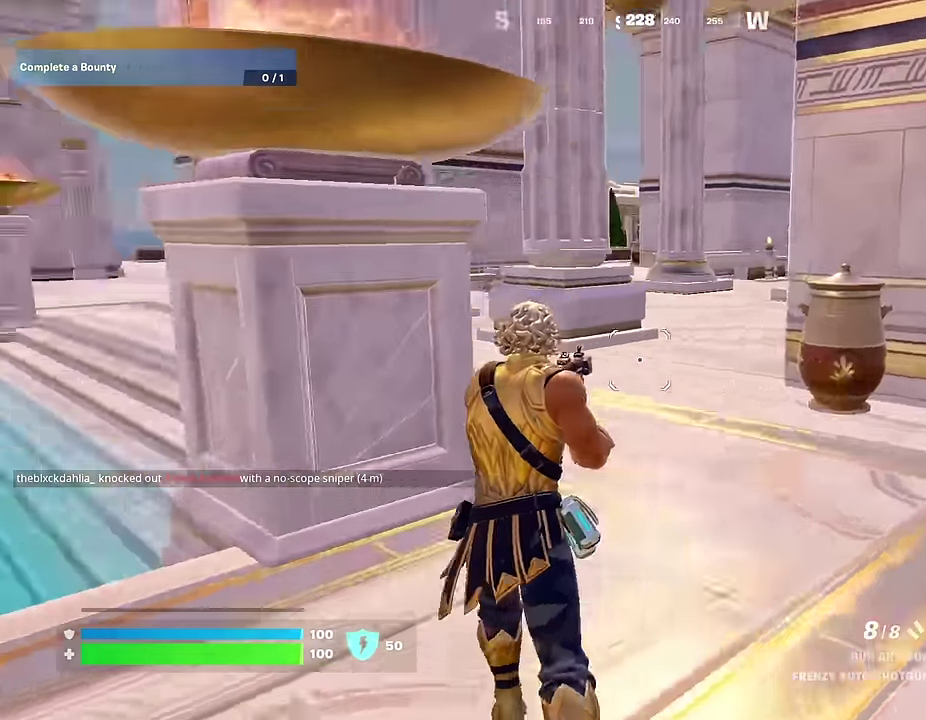
{"dt_ms": 600, "buttons": [], "left_stick": "up-right", "right_stick": "center", "events": [[50, "left_stick", "up-right"], [50, "right_stick", "left"], [167, "right_stick", "center"], [283, "right_stick", "left"], [317, "L1", "down"], [400, "L1", "up"], [450, "right_stick", "center"]]}
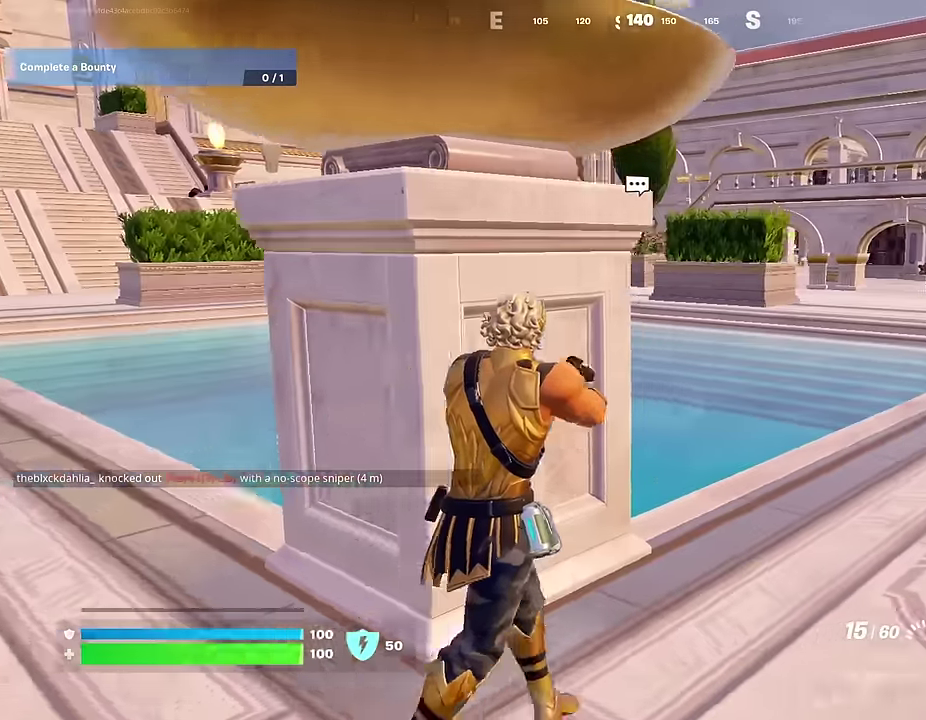
{"dt_ms": 400, "buttons": [], "left_stick": "up-left", "right_stick": "center", "events": [[117, "right_stick", "right"], [317, "left_stick", "up"], [367, "left_stick", "up-left"], [367, "right_stick", "center"]]}
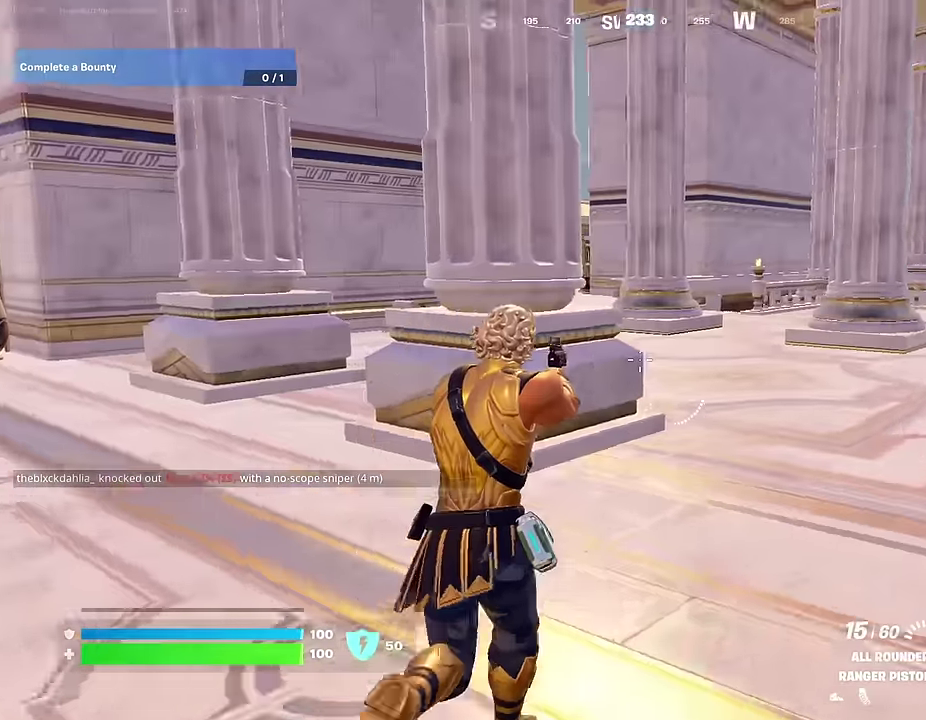
{"dt_ms": 600, "buttons": ["R3"], "left_stick": "up-right", "right_stick": "center"}